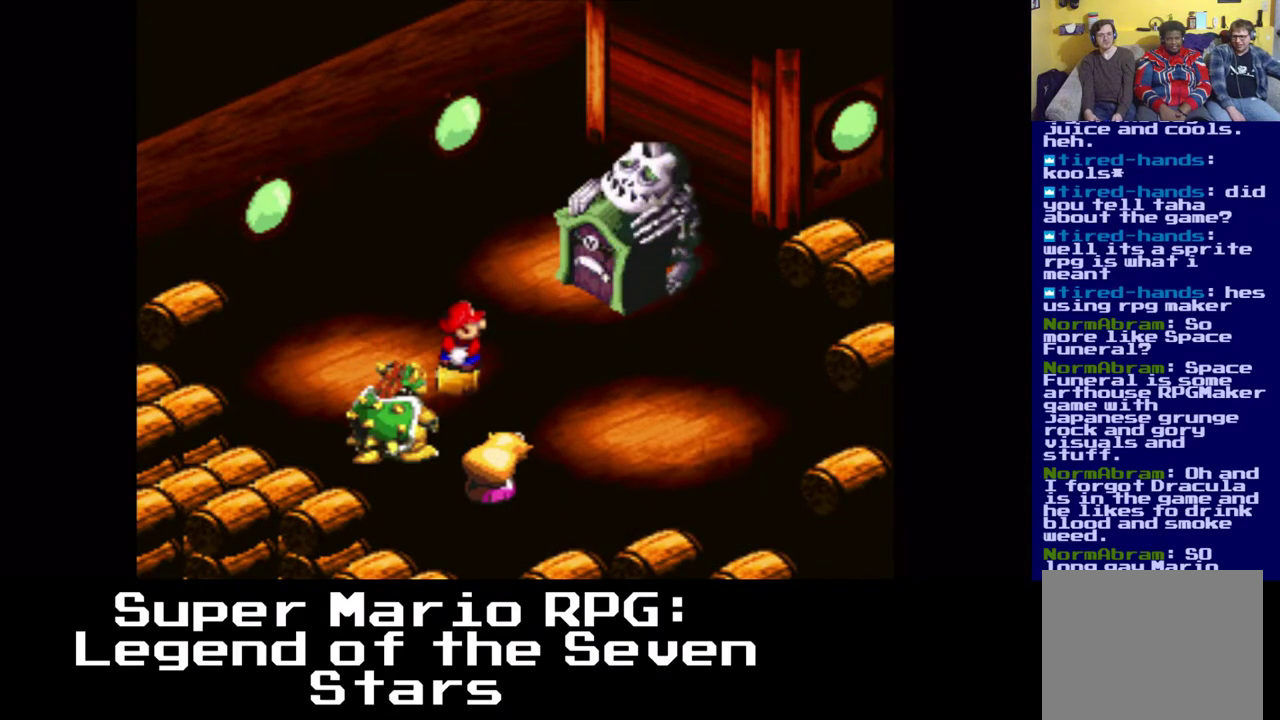
Gameplay with a controller (Xbox layout); each line is a JSON object with the inputs held at the frame after it. "events" lists button and stick changes between this image and that frame as [ms after this image, input, new state], when the widget could be followed in between.
{"buttons": [], "left_stick": "center", "right_stick": "center", "events": []}
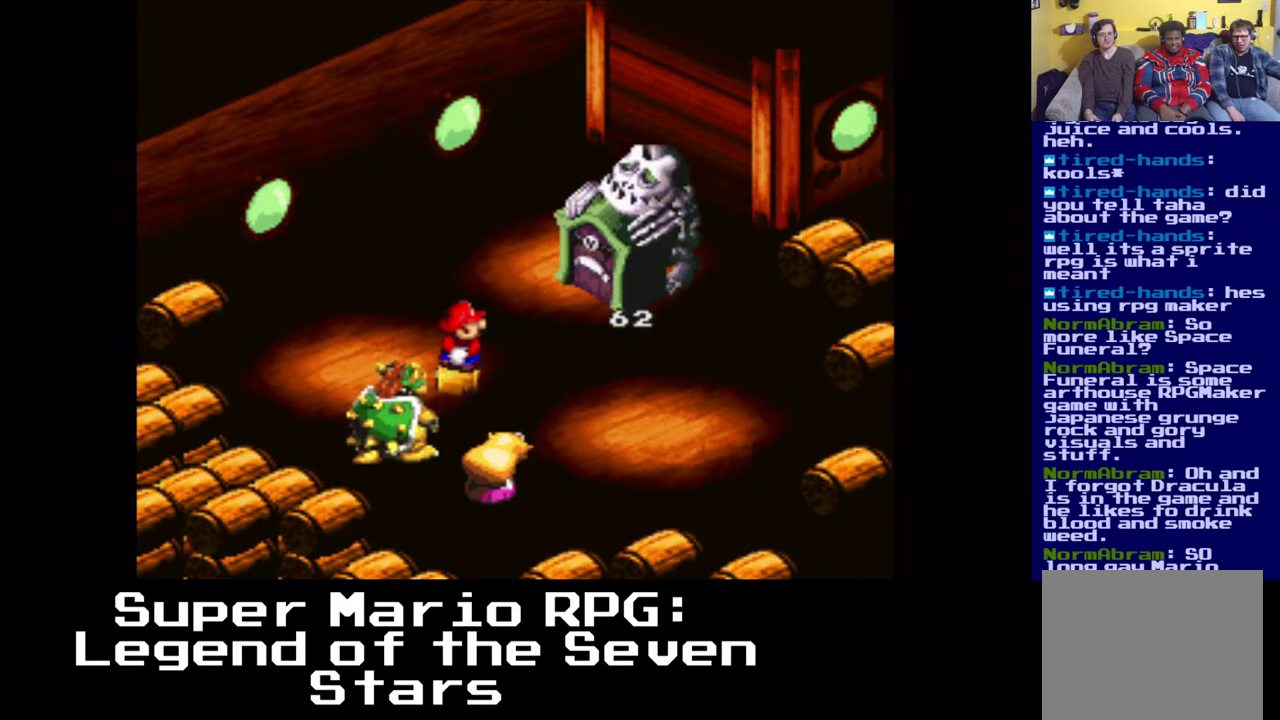
{"buttons": [], "left_stick": "center", "right_stick": "center", "events": []}
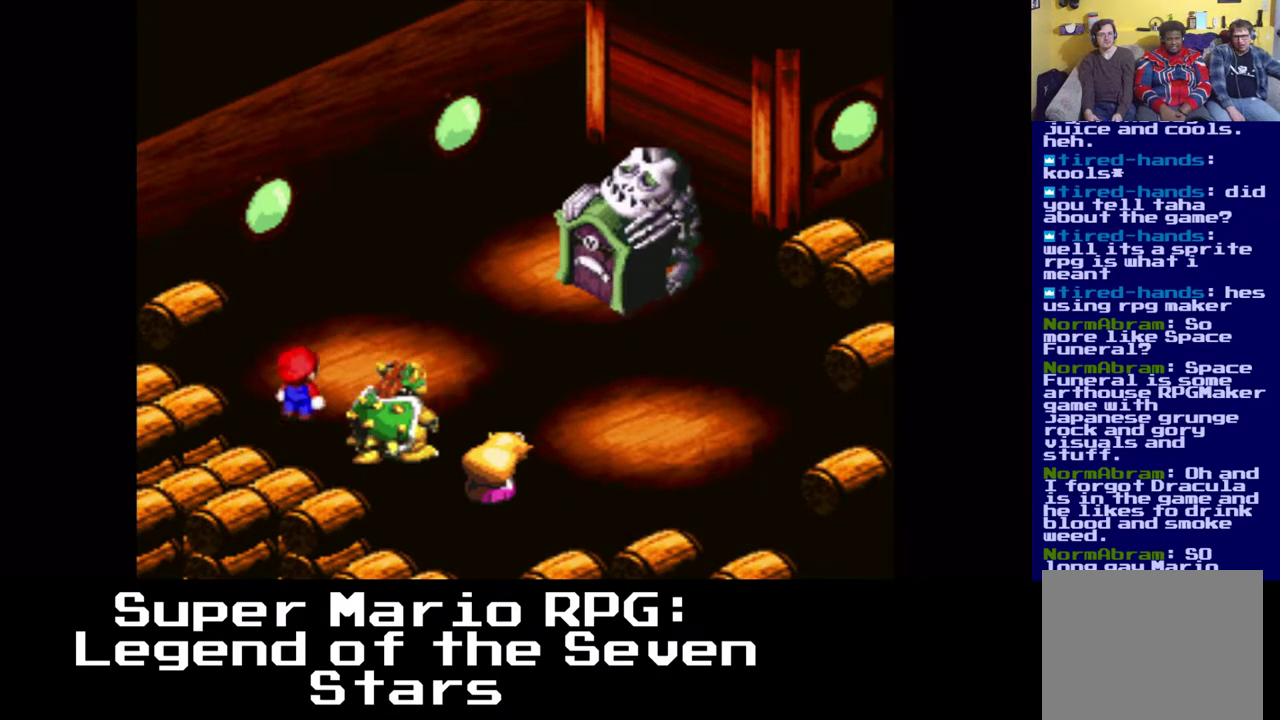
{"buttons": [], "left_stick": "center", "right_stick": "center", "events": []}
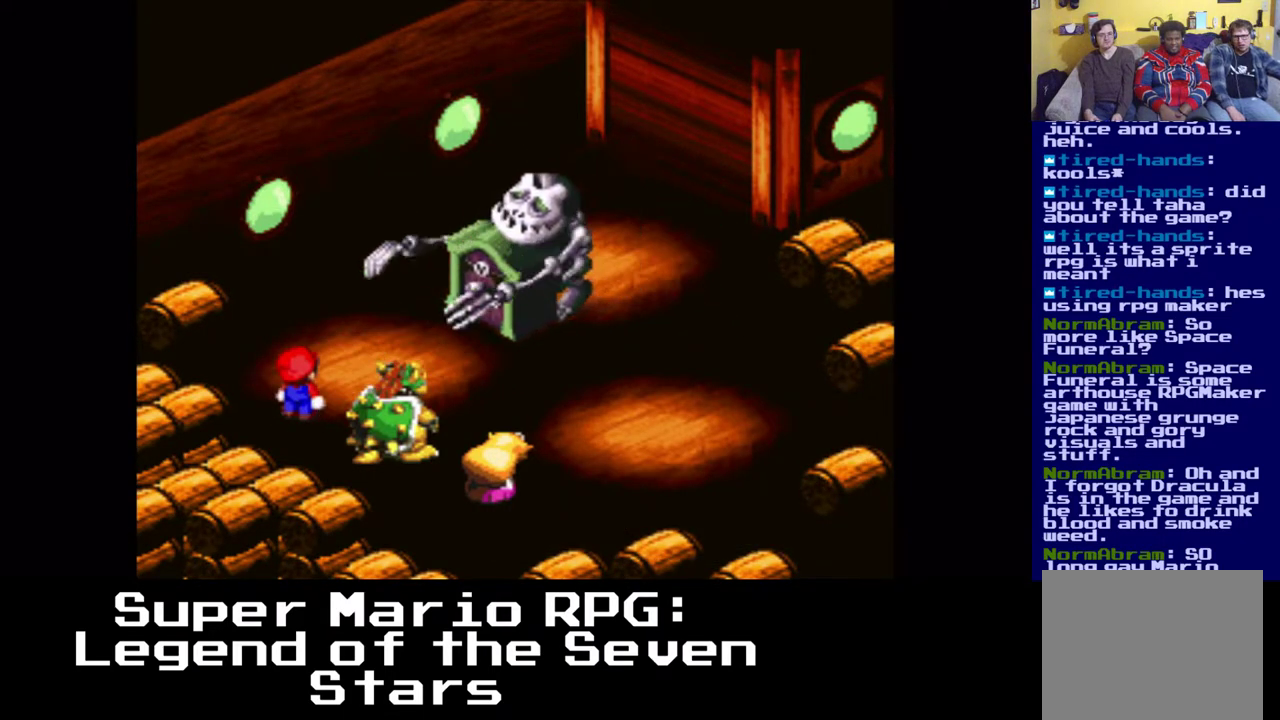
{"buttons": [], "left_stick": "center", "right_stick": "center", "events": [[233, "B", "down"], [350, "B", "up"]]}
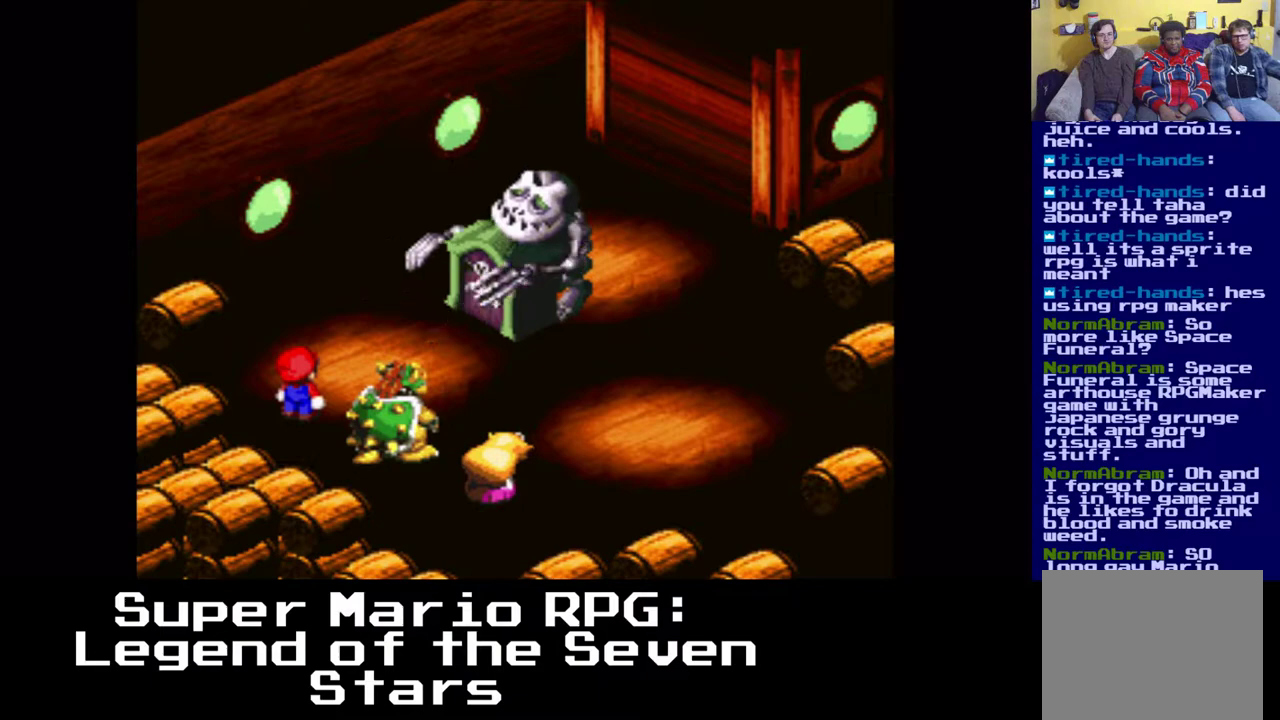
{"buttons": [], "left_stick": "center", "right_stick": "center", "events": []}
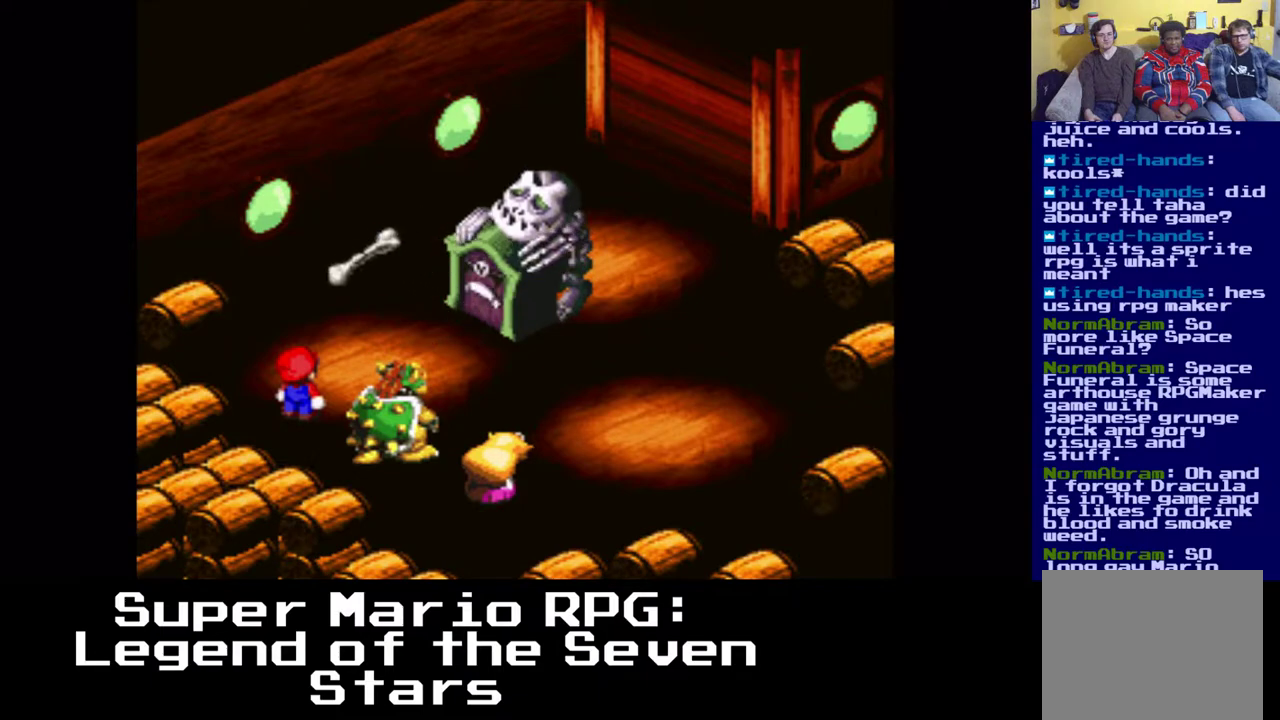
{"buttons": [], "left_stick": "center", "right_stick": "center", "events": [[367, "B", "down"], [467, "B", "up"]]}
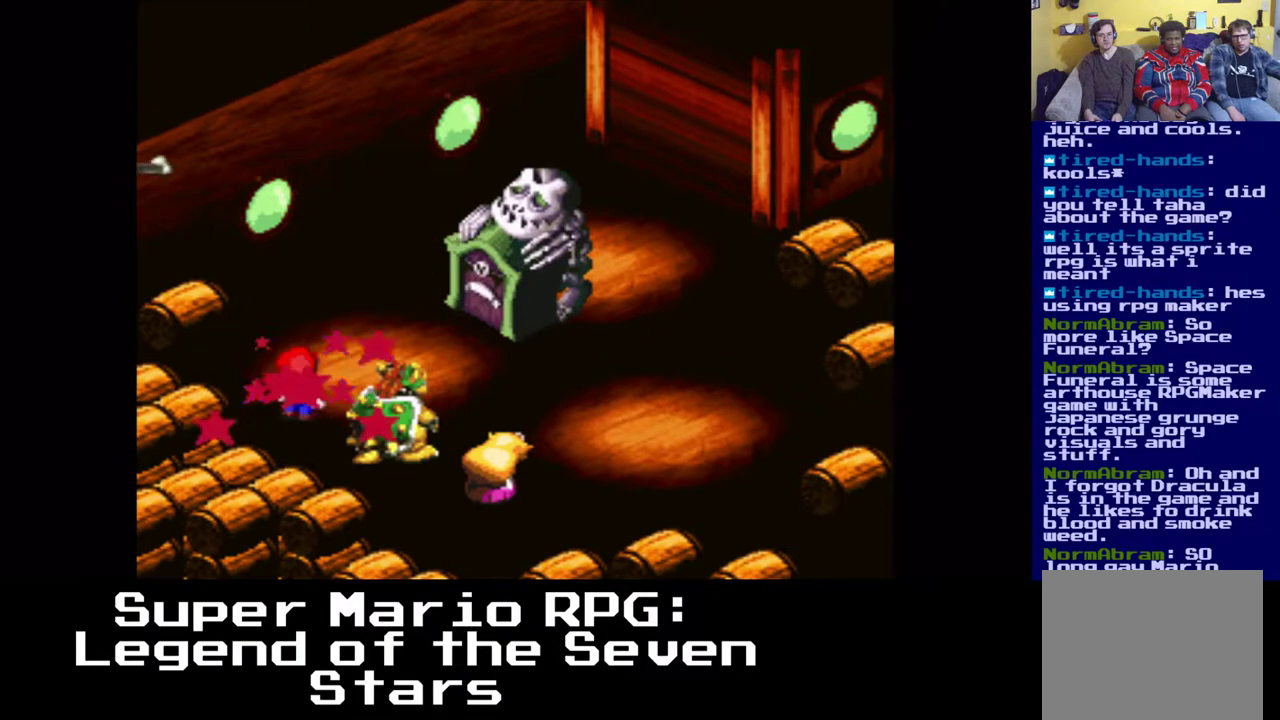
{"buttons": [], "left_stick": "center", "right_stick": "center", "events": []}
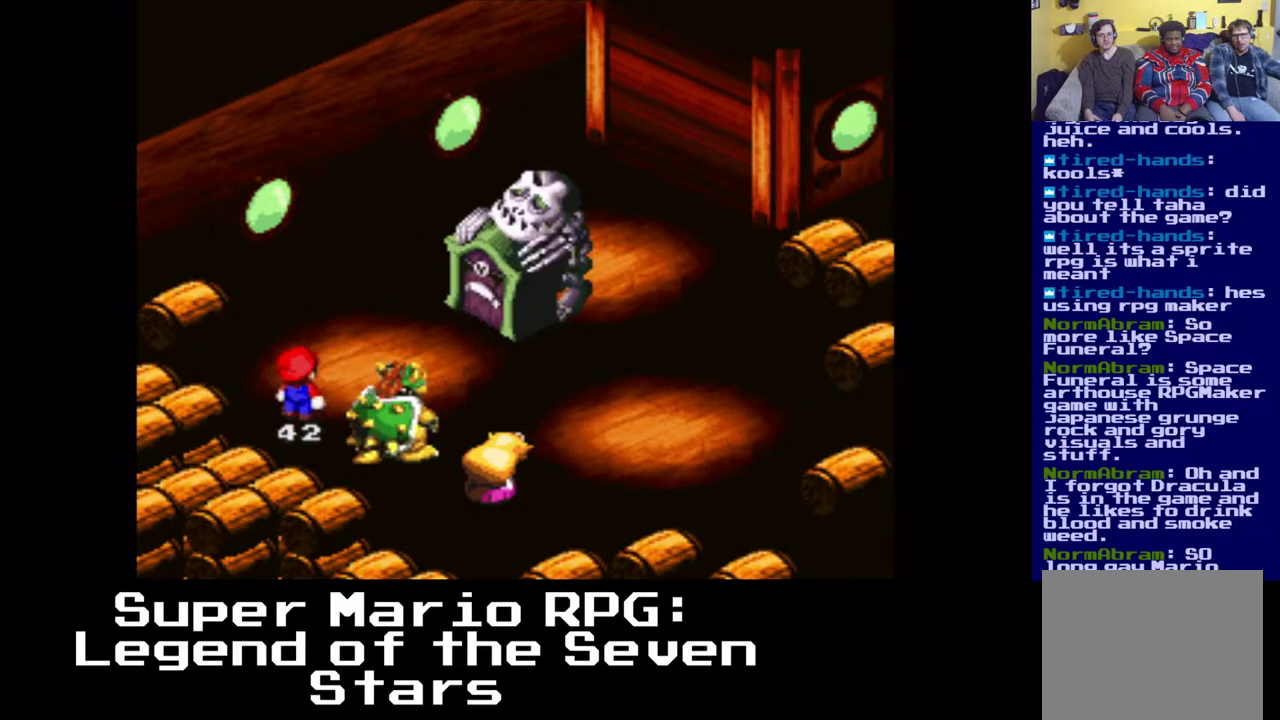
{"buttons": [], "left_stick": "center", "right_stick": "center", "events": []}
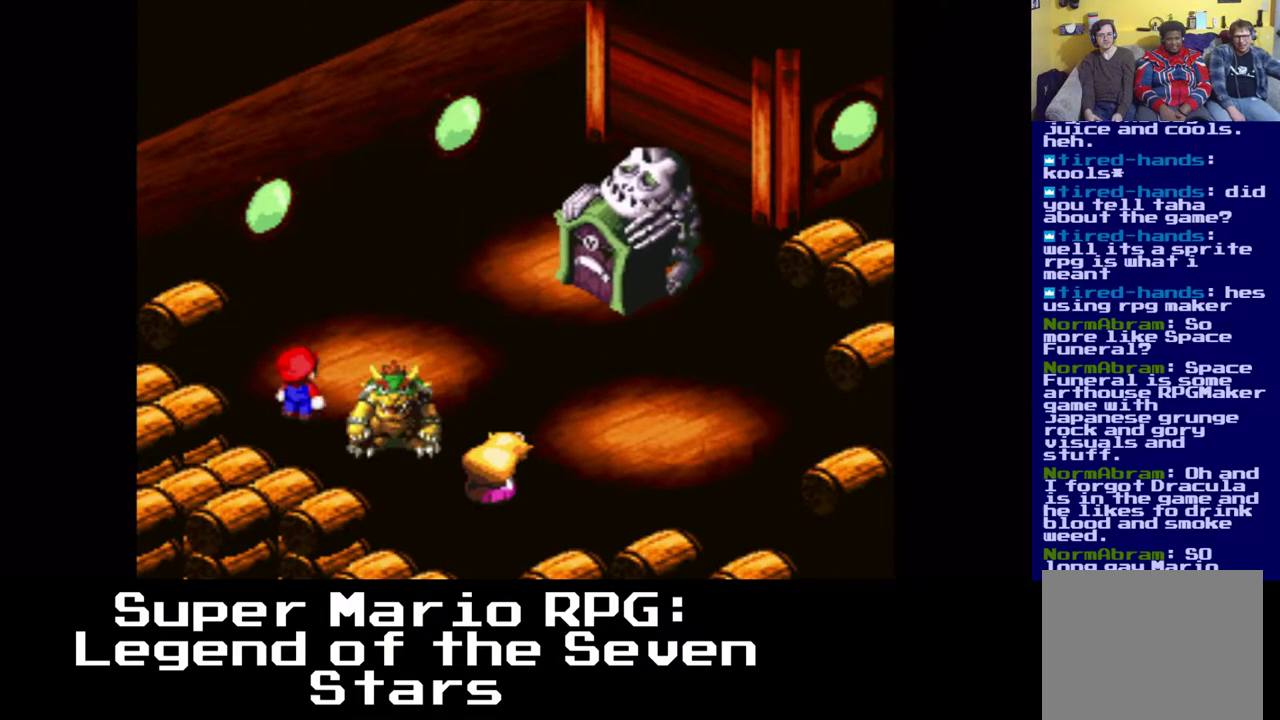
{"buttons": [], "left_stick": "center", "right_stick": "center", "events": []}
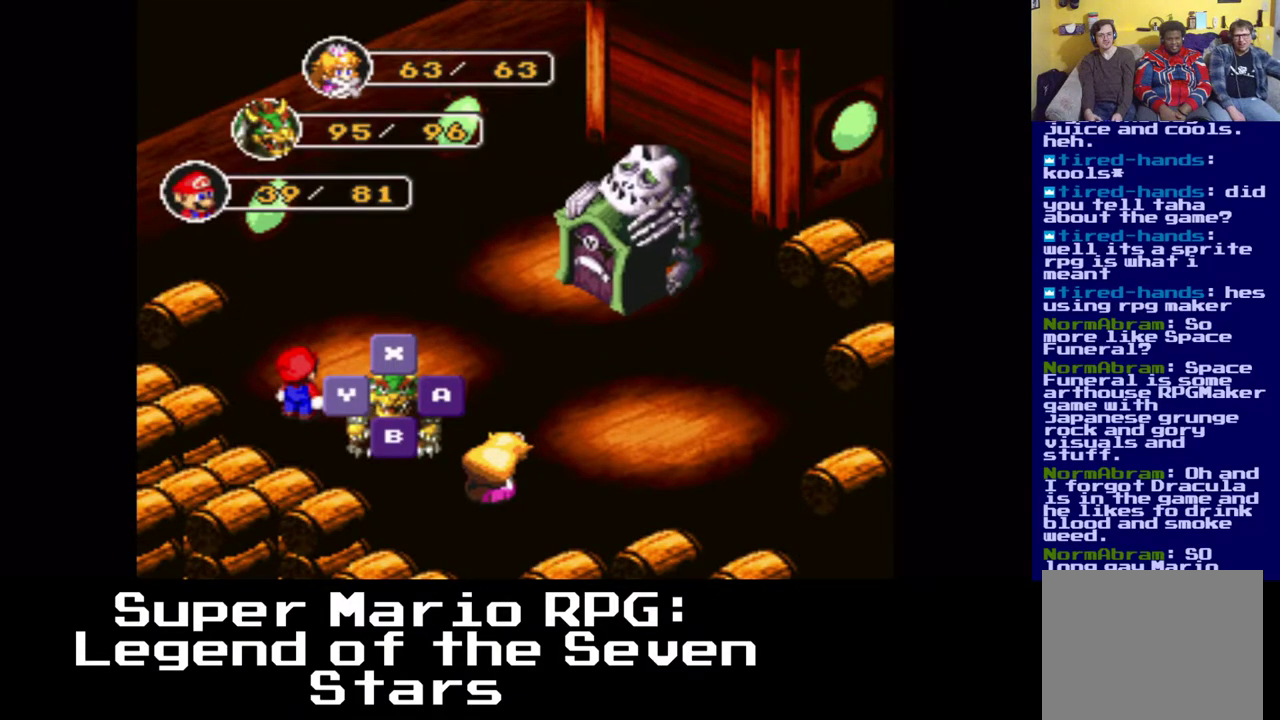
{"buttons": [], "left_stick": "center", "right_stick": "center", "events": [[183, "B", "down"], [283, "B", "up"]]}
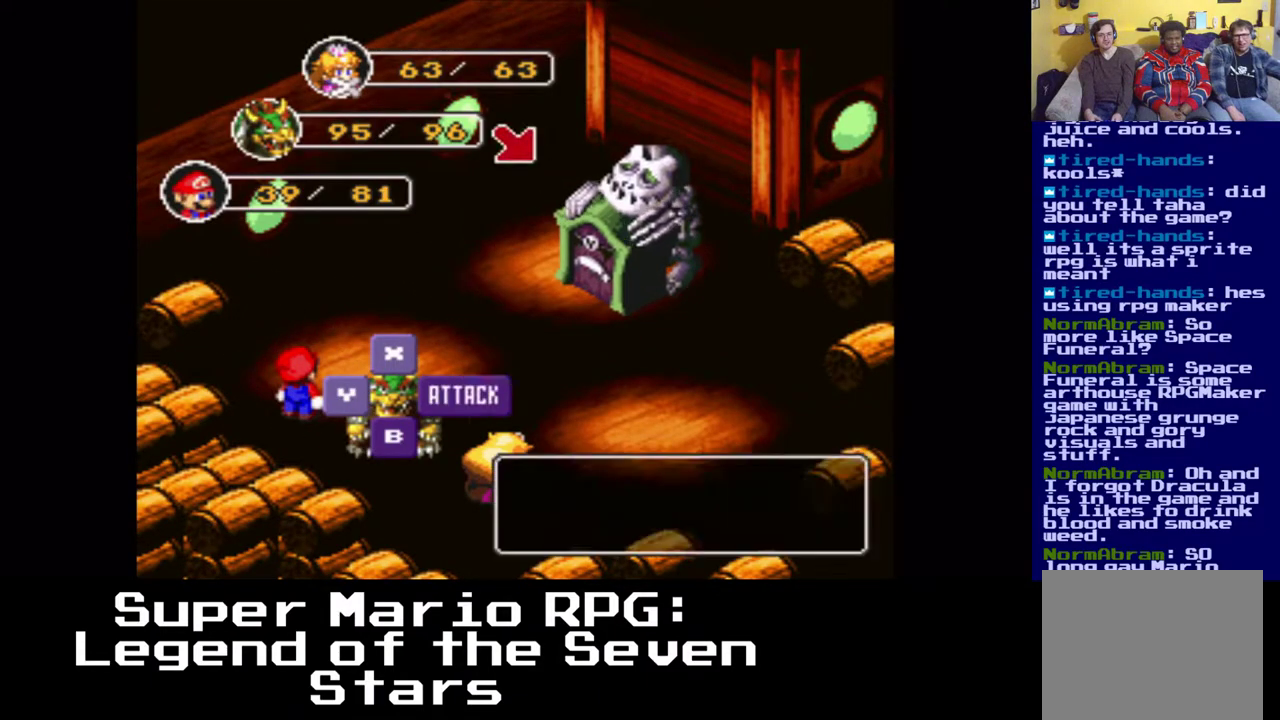
{"buttons": [], "left_stick": "center", "right_stick": "center", "events": []}
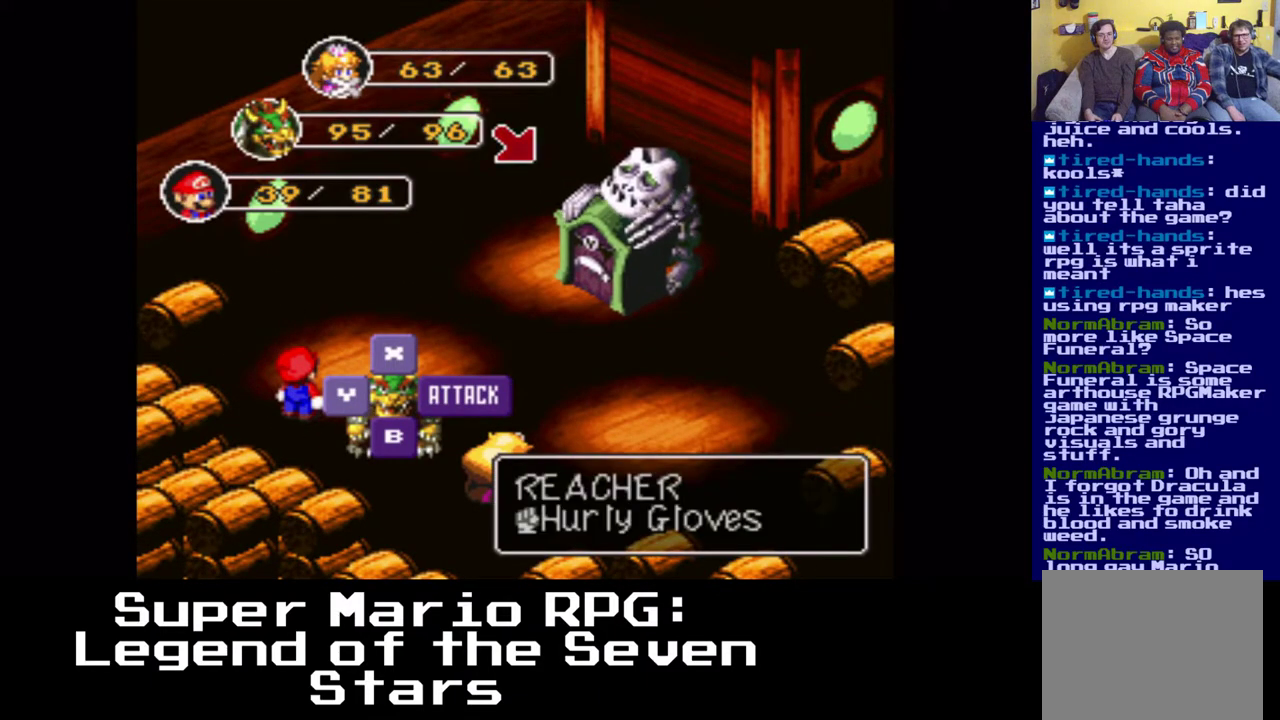
{"buttons": [], "left_stick": "center", "right_stick": "center", "events": [[83, "B", "down"], [217, "B", "up"]]}
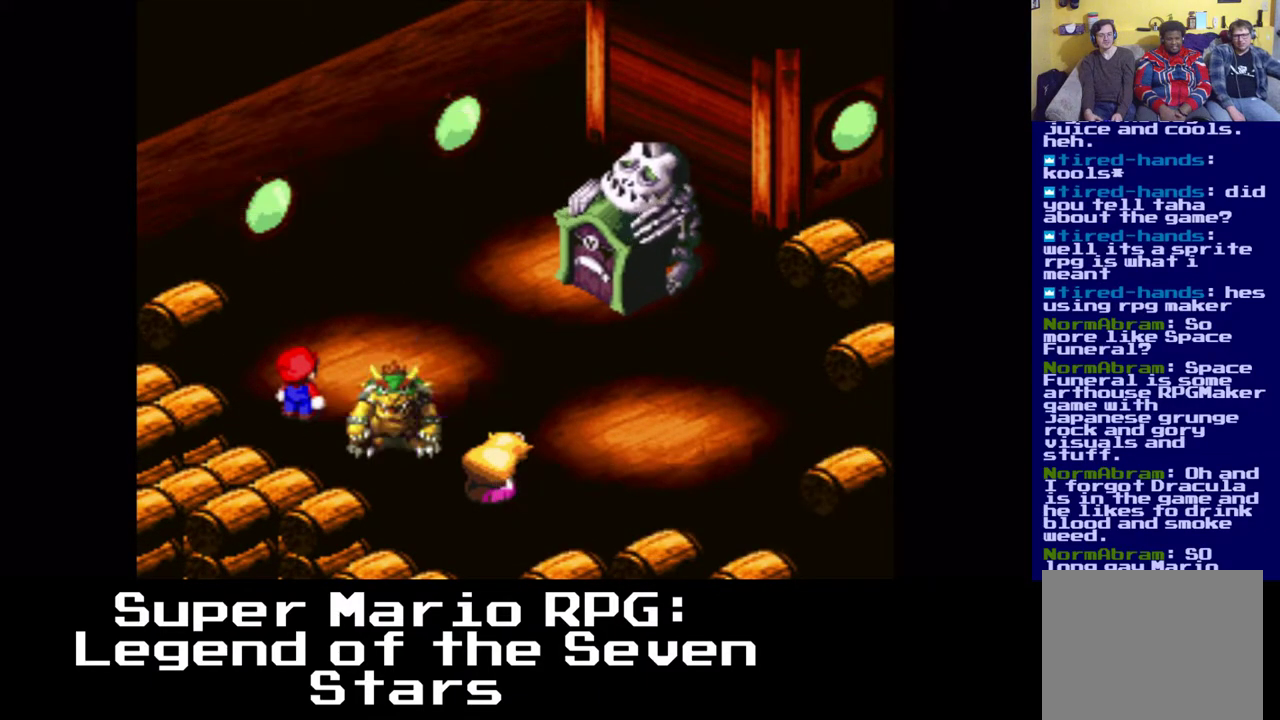
{"buttons": ["B"], "left_stick": "center", "right_stick": "center", "events": [[417, "B", "down"]]}
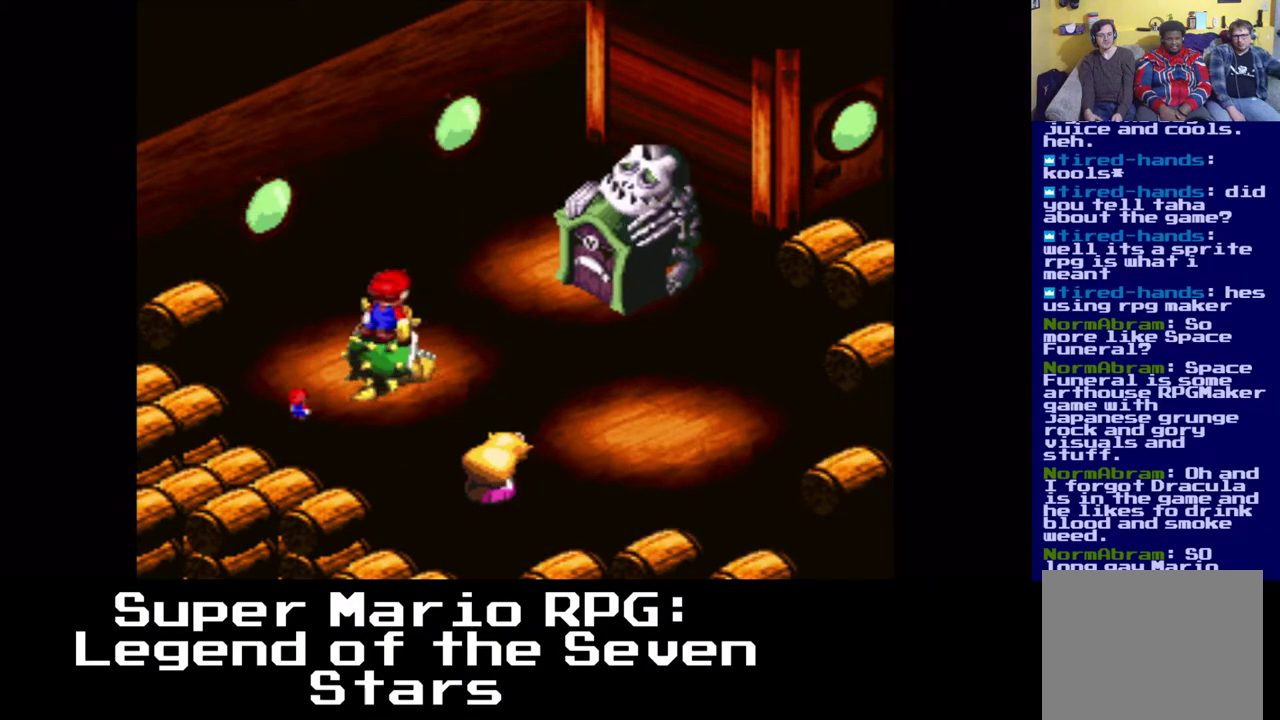
{"buttons": [], "left_stick": "center", "right_stick": "center", "events": [[117, "B", "up"]]}
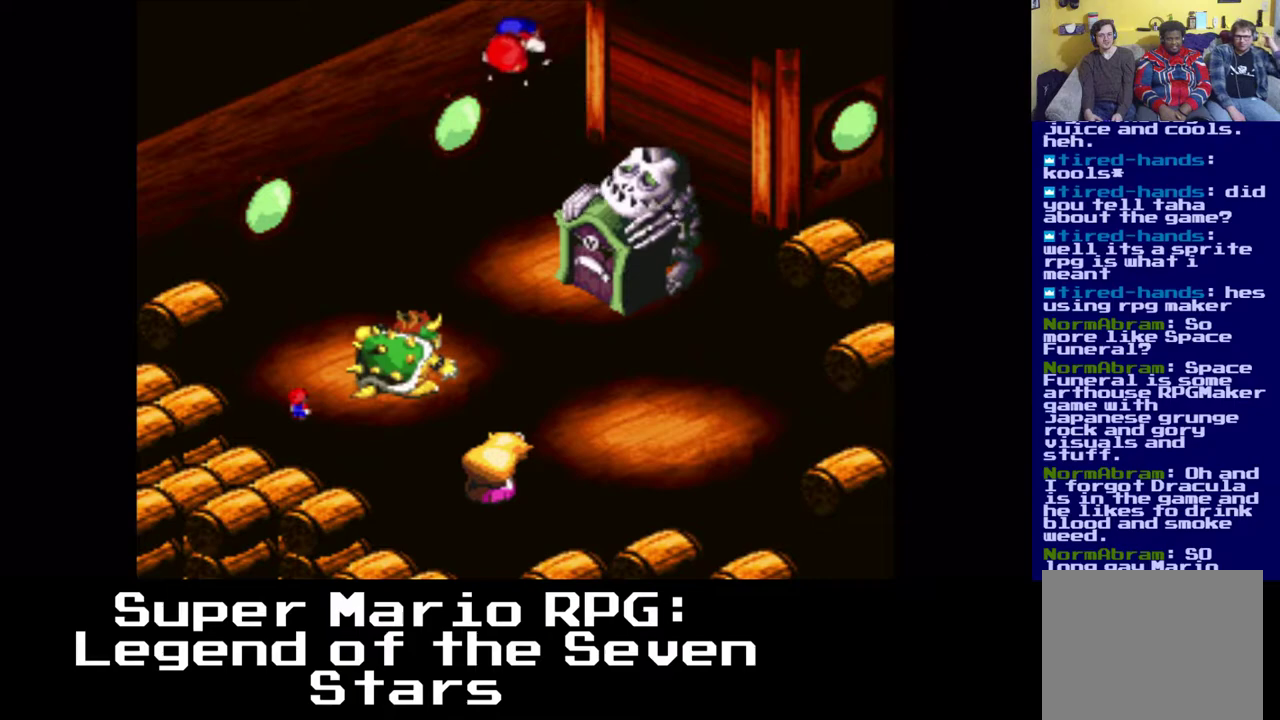
{"buttons": [], "left_stick": "center", "right_stick": "center", "events": []}
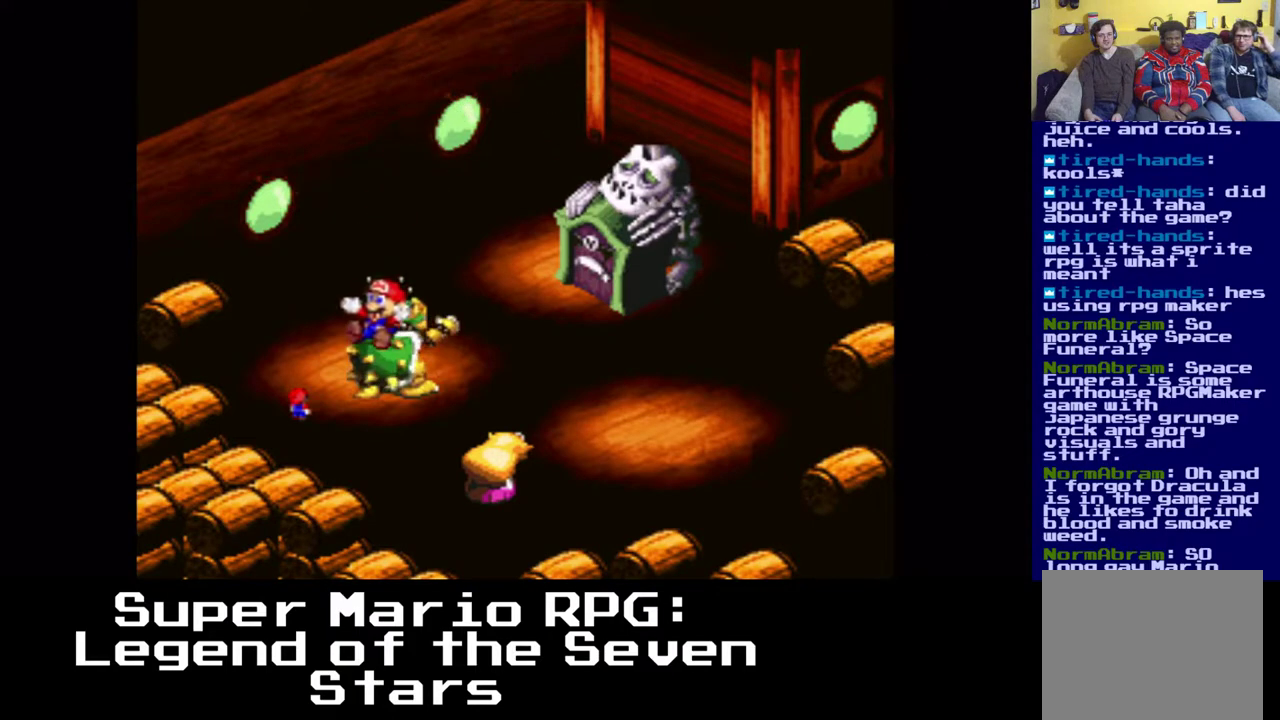
{"buttons": [], "left_stick": "center", "right_stick": "center", "events": [[67, "B", "down"], [250, "B", "up"]]}
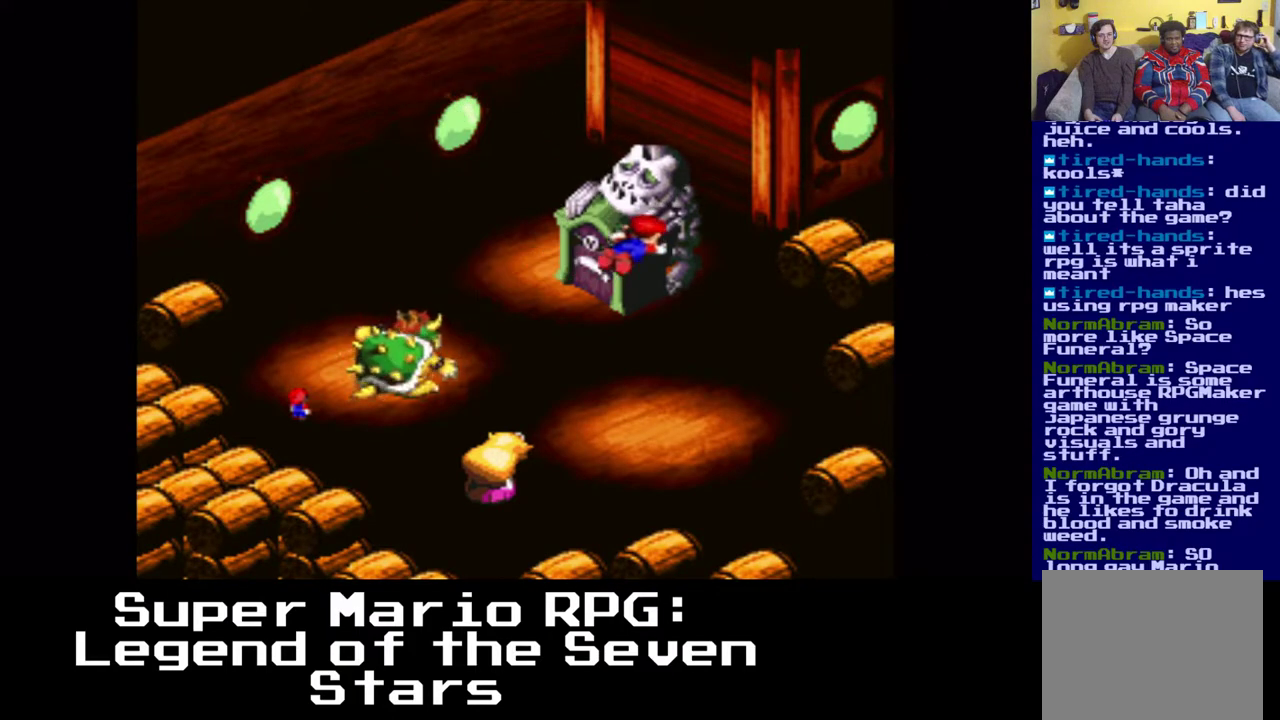
{"buttons": [], "left_stick": "center", "right_stick": "center", "events": []}
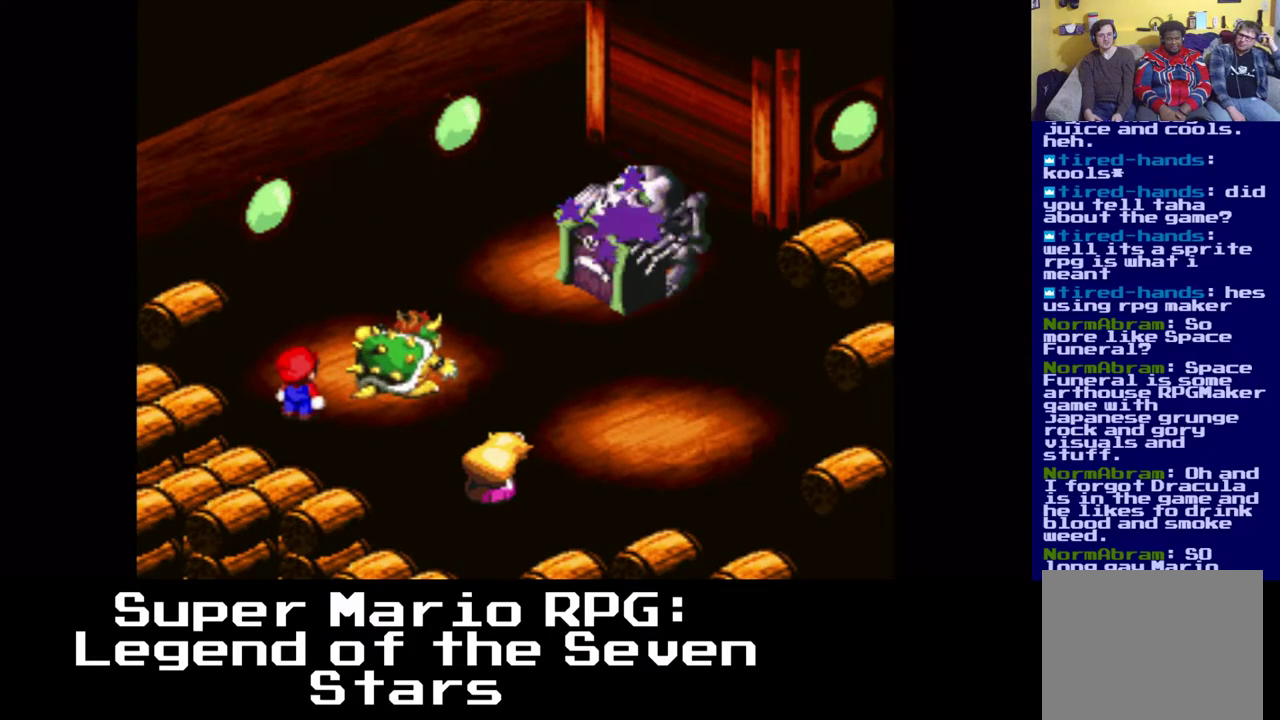
{"buttons": [], "left_stick": "center", "right_stick": "center", "events": []}
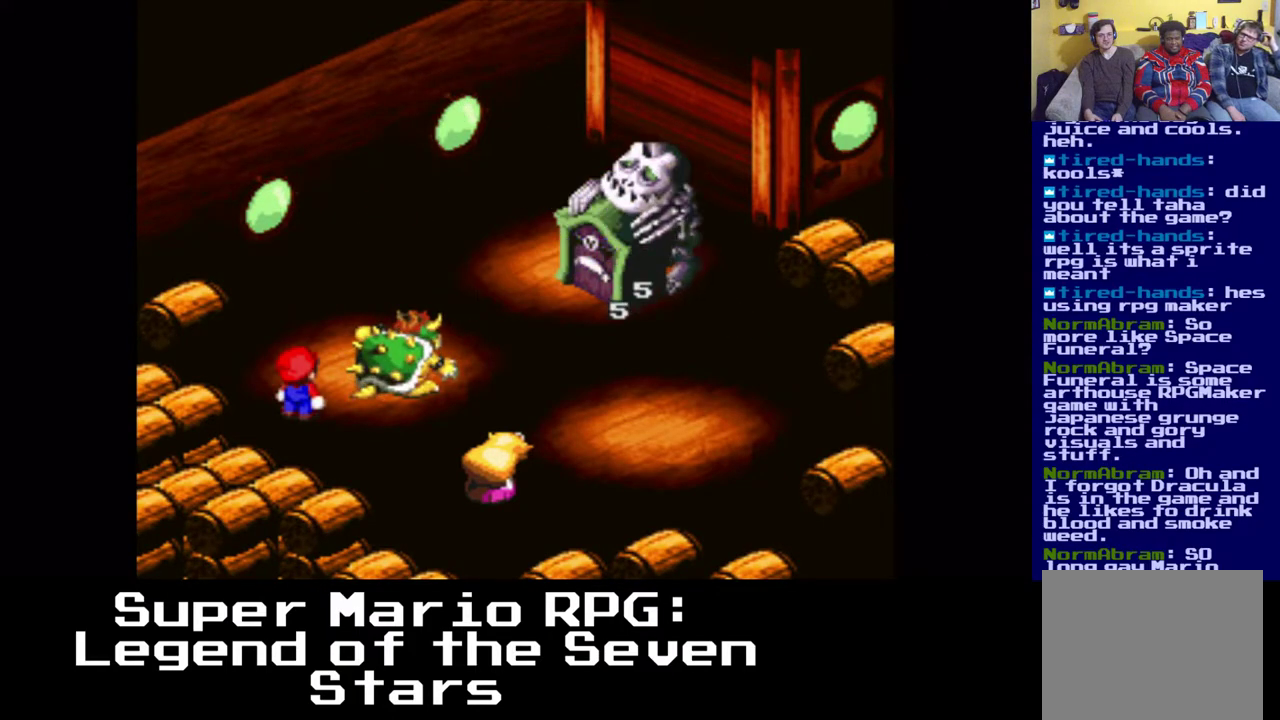
{"buttons": [], "left_stick": "center", "right_stick": "center", "events": []}
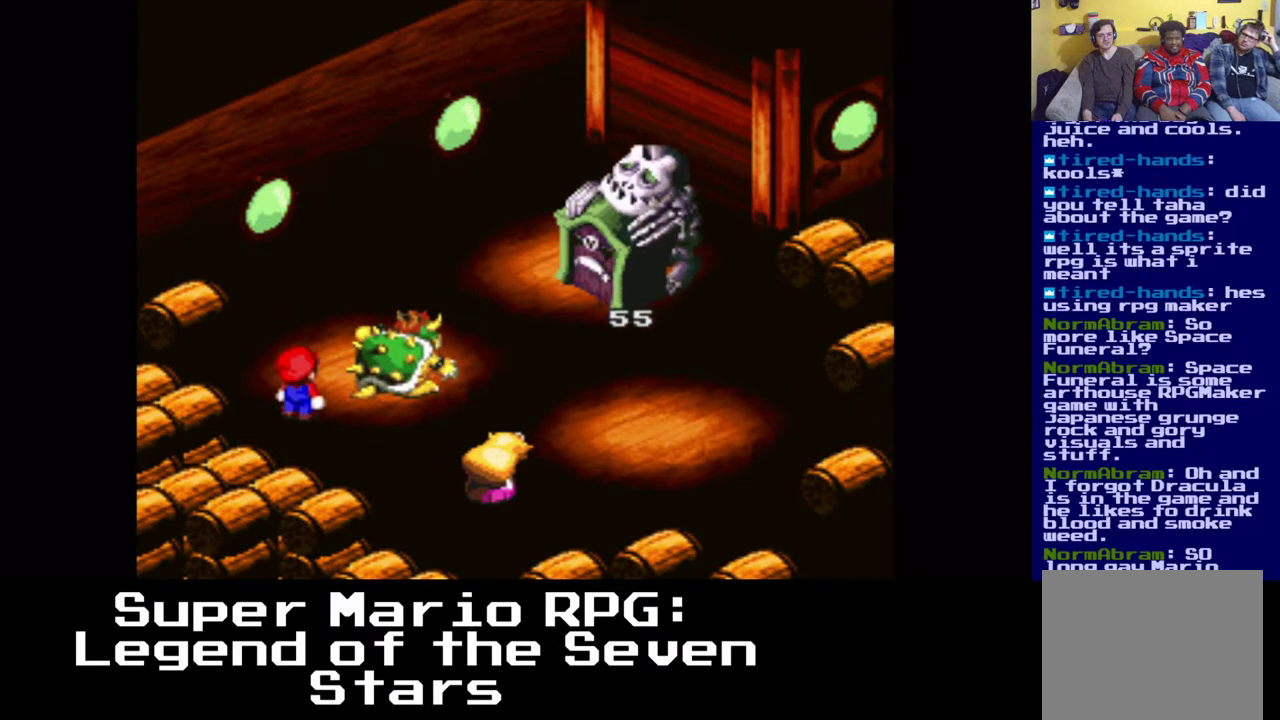
{"buttons": [], "left_stick": "center", "right_stick": "center", "events": []}
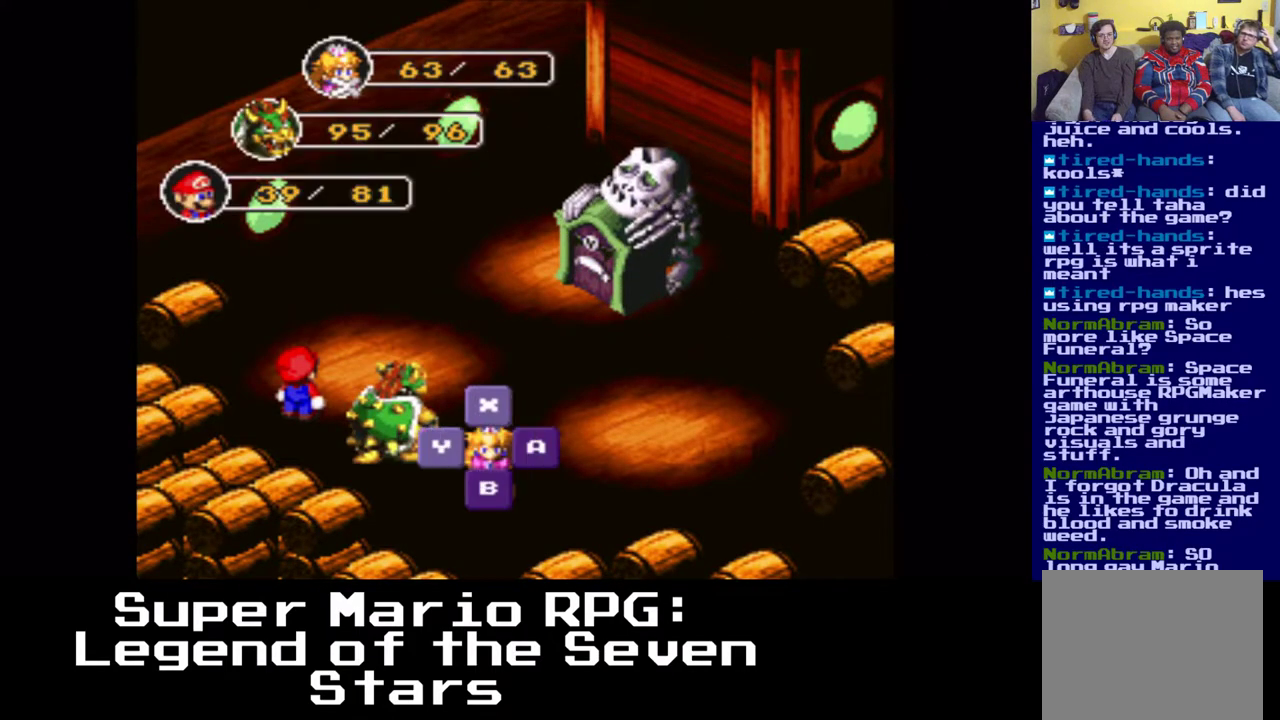
{"buttons": [], "left_stick": "center", "right_stick": "center", "events": [[250, "B", "down"], [400, "B", "up"]]}
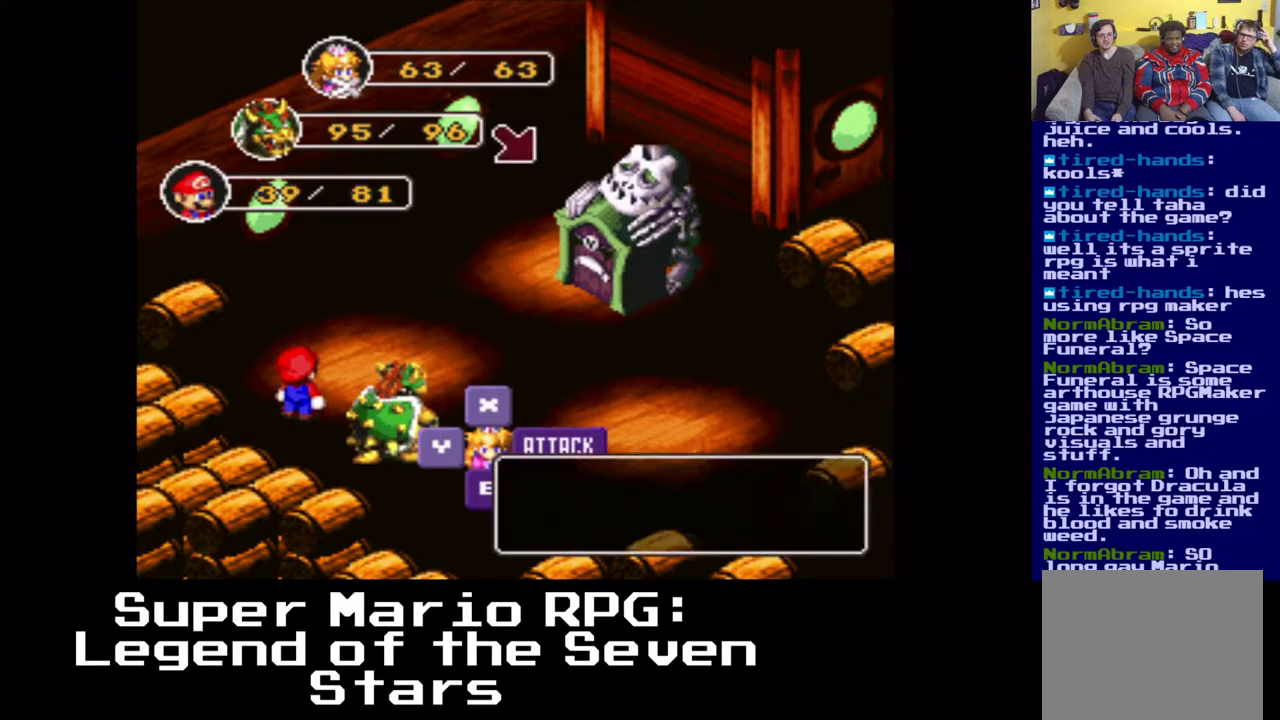
{"buttons": [], "left_stick": "center", "right_stick": "center", "events": [[150, "B", "down"], [300, "B", "up"]]}
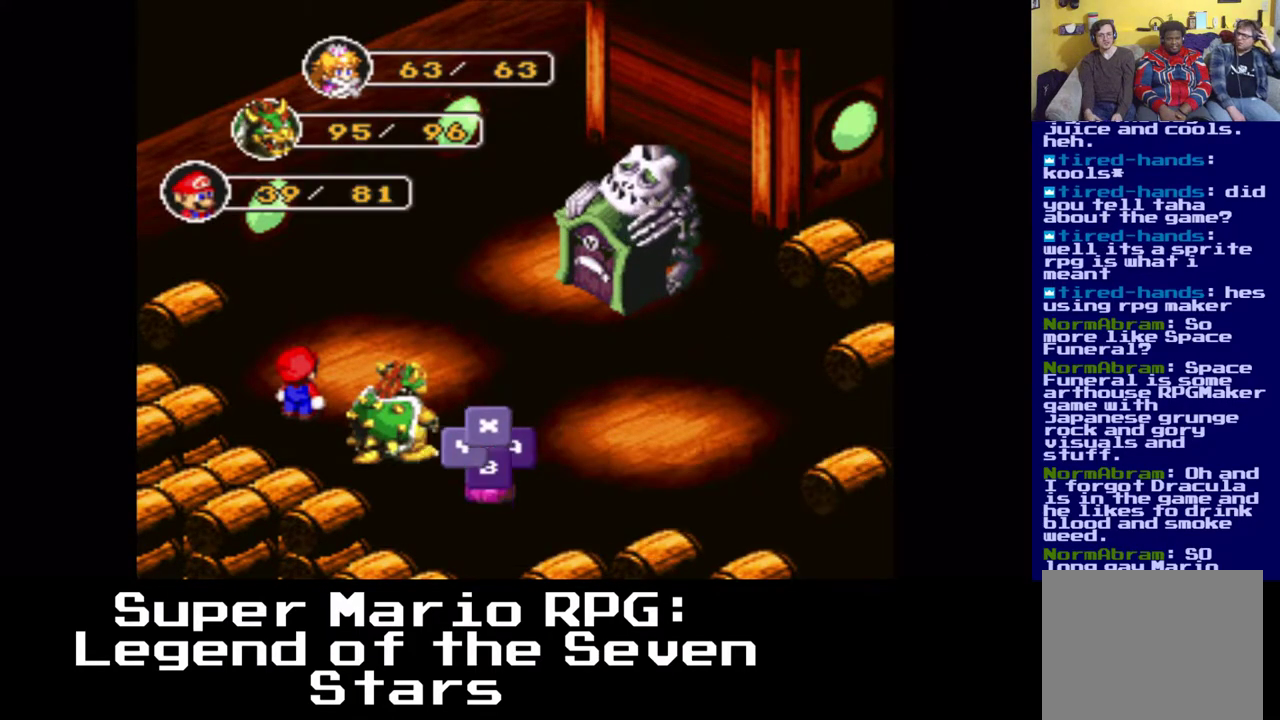
{"buttons": [], "left_stick": "center", "right_stick": "center", "events": []}
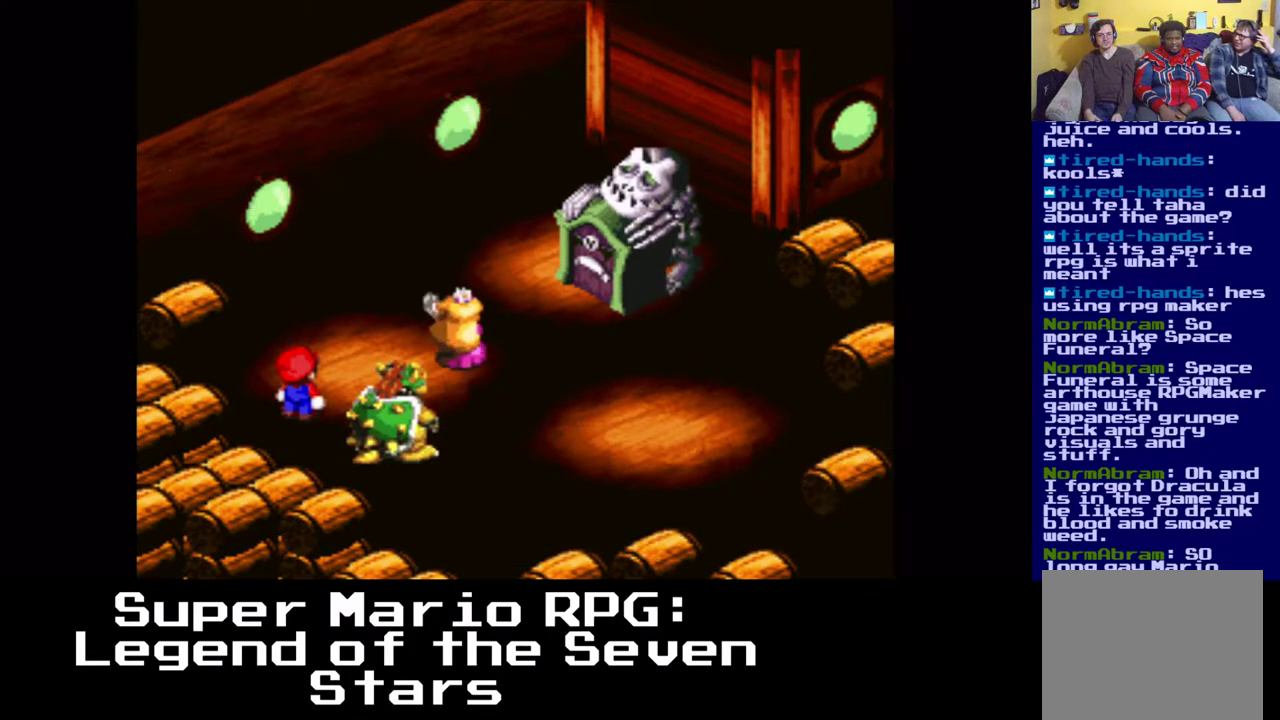
{"buttons": [], "left_stick": "center", "right_stick": "center", "events": [[217, "B", "down"], [317, "B", "up"]]}
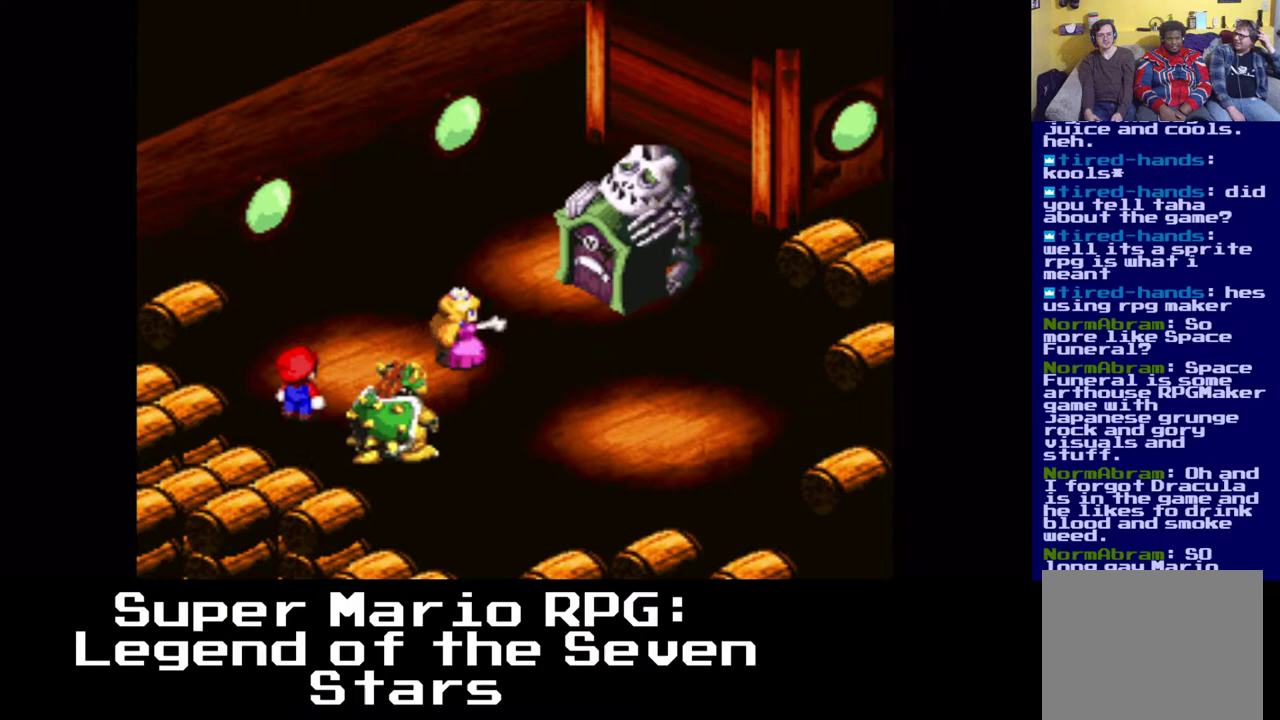
{"buttons": [], "left_stick": "center", "right_stick": "center", "events": []}
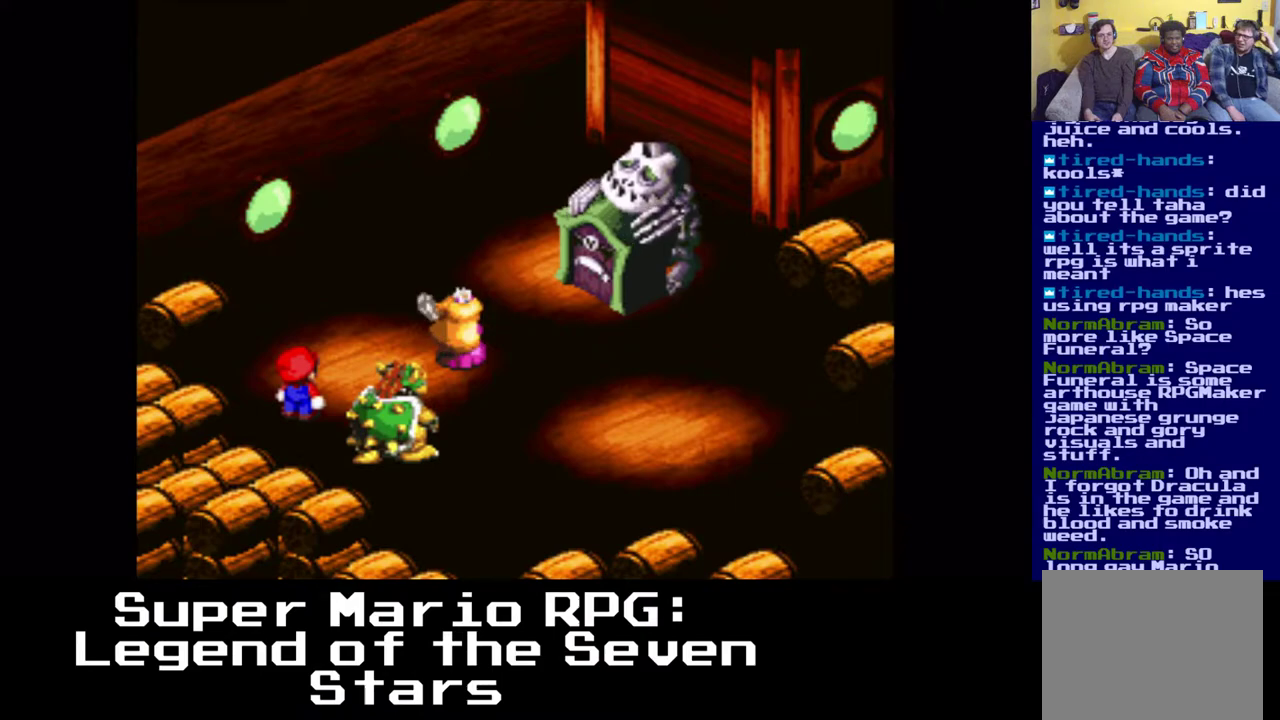
{"buttons": [], "left_stick": "center", "right_stick": "center", "events": []}